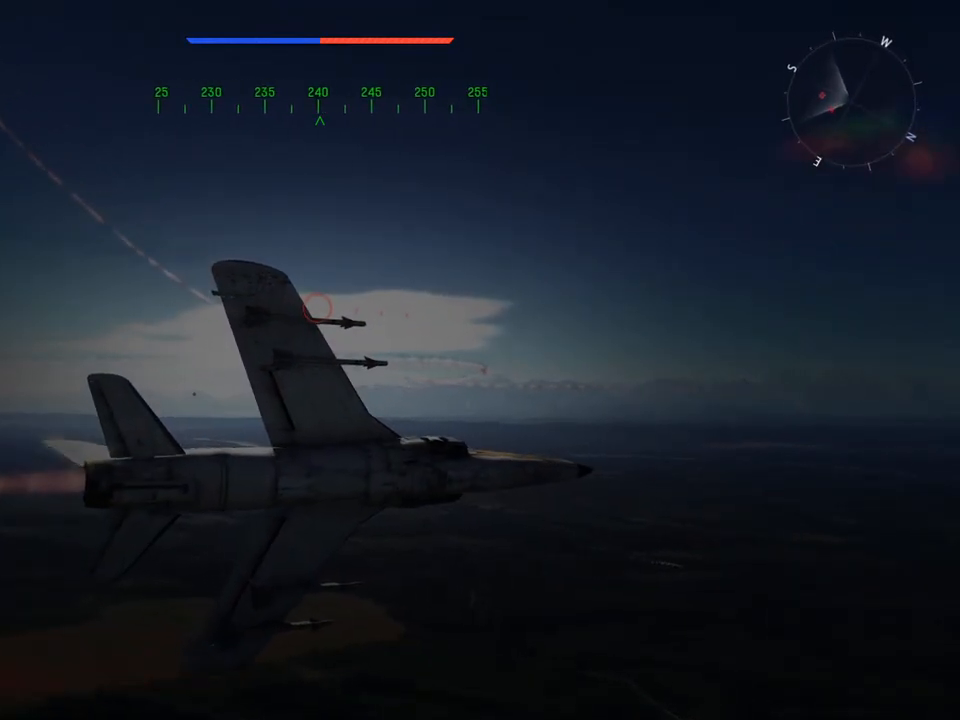
Gameplay with keyboard and mouse; each line is a JSON object with the keys and mouse buttons held at the frame after it. "events" lists presses ("down") and releases ("up") of "1", "2", "3", "4", "5", "a", "alt", "c", "caps_lock", "ctrl", "d", "e", "f", "g", "q", "r", "s", "shift", "space", "t", "tab", "v", "w", "x", "z", "mouse_left", "mouse_wheel" and "mouse_right" between this image and that frame as [ms after this image, input, new state], when the widget could be followed in between. "mouse_left", "mouse_wheel", "mouse_right" = the "left", "wheel", "right" buttons of the "mouse" list. No other keys are recorded. "wheel" means that the mouse wheel is clicked or scrolled. "mouse_move" is the direction in which the mouse moves at that frame (one of eight, or "still"), when it could be read.
{"keys": ["v", "w"], "mouse": [], "mouse_move": "left", "events": []}
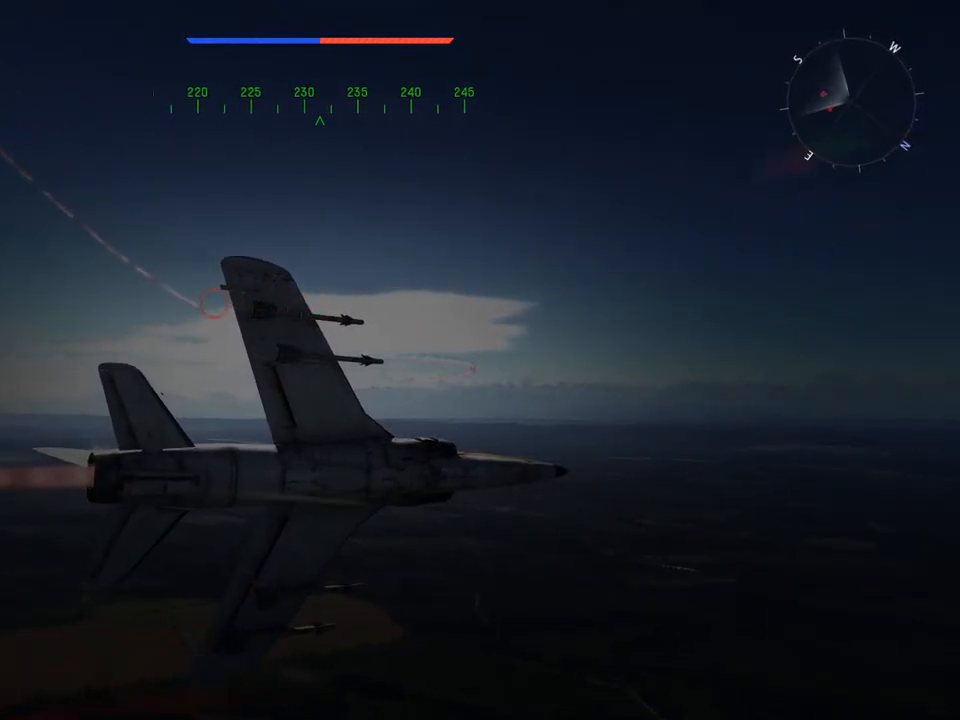
{"keys": ["v", "w"], "mouse": [], "mouse_move": "left", "events": []}
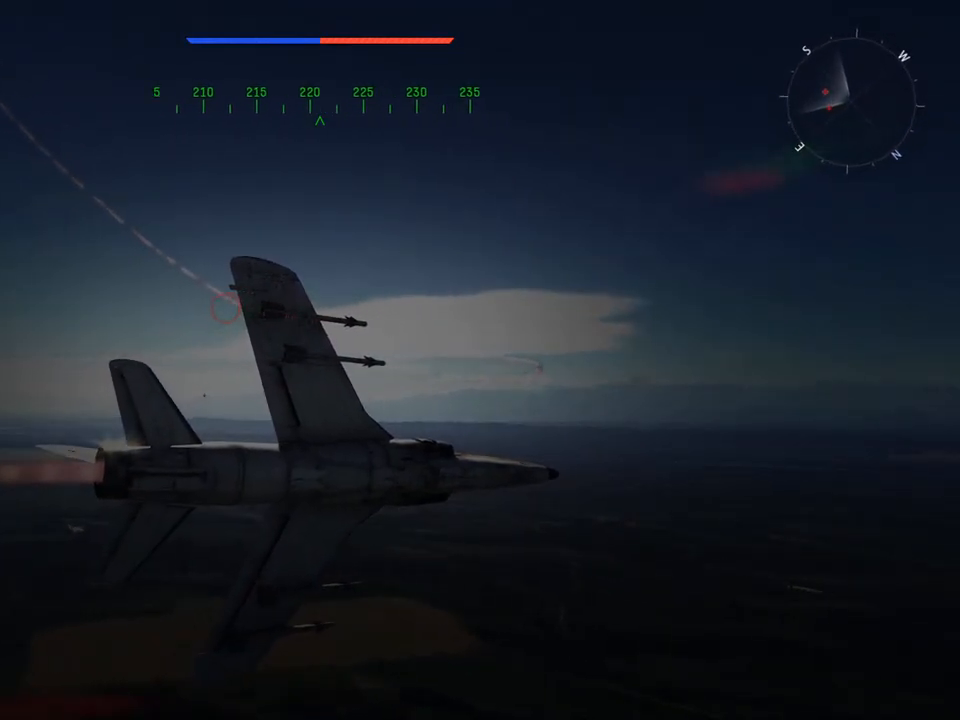
{"keys": ["v", "w"], "mouse": [], "mouse_move": "still", "events": []}
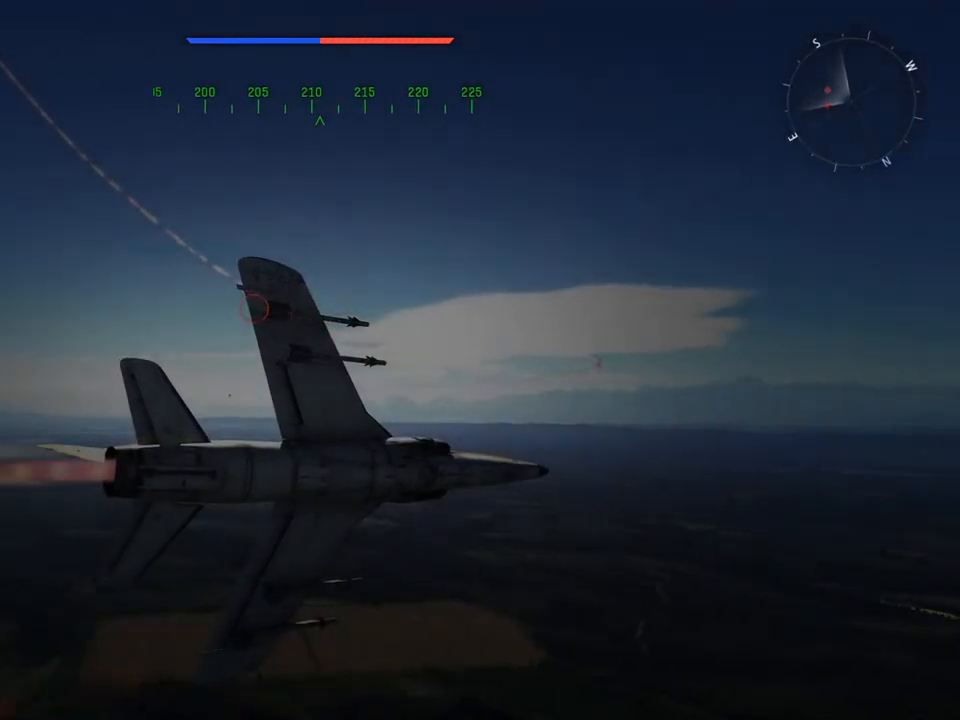
{"keys": ["v", "w"], "mouse": [], "mouse_move": "still", "events": [[217, "f", "down"], [284, "f", "up"]]}
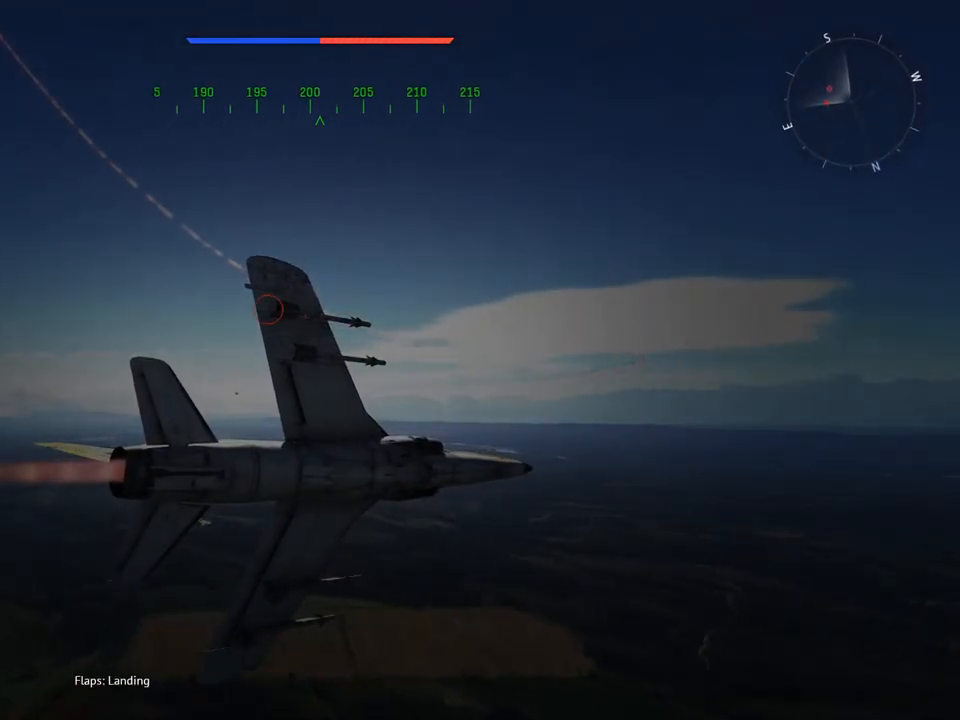
{"keys": ["v", "w"], "mouse": [], "mouse_move": "still", "events": [[400, "f", "down"], [450, "f", "up"]]}
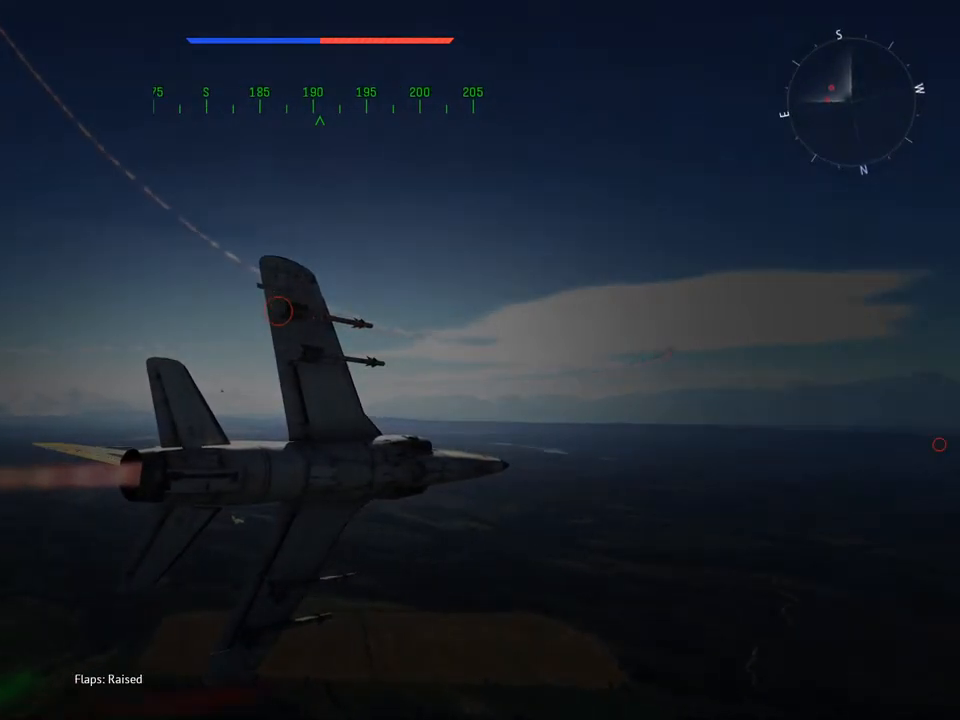
{"keys": ["w"], "mouse": [], "mouse_move": "still", "events": [[84, "v", "up"]]}
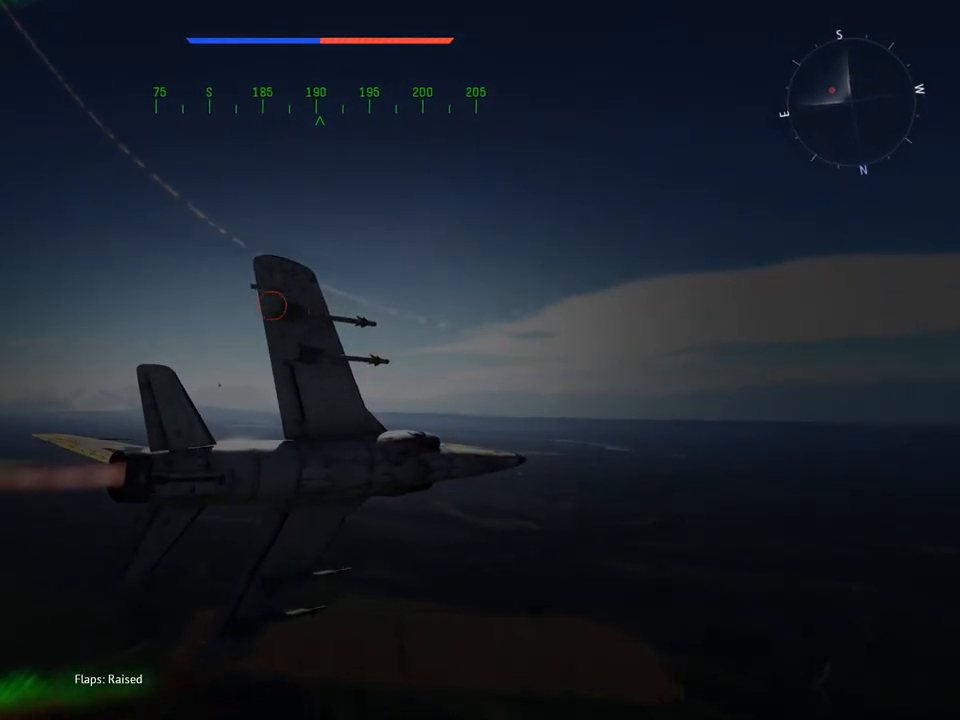
{"keys": ["v", "w"], "mouse": [], "mouse_move": "still", "events": [[167, "v", "down"]]}
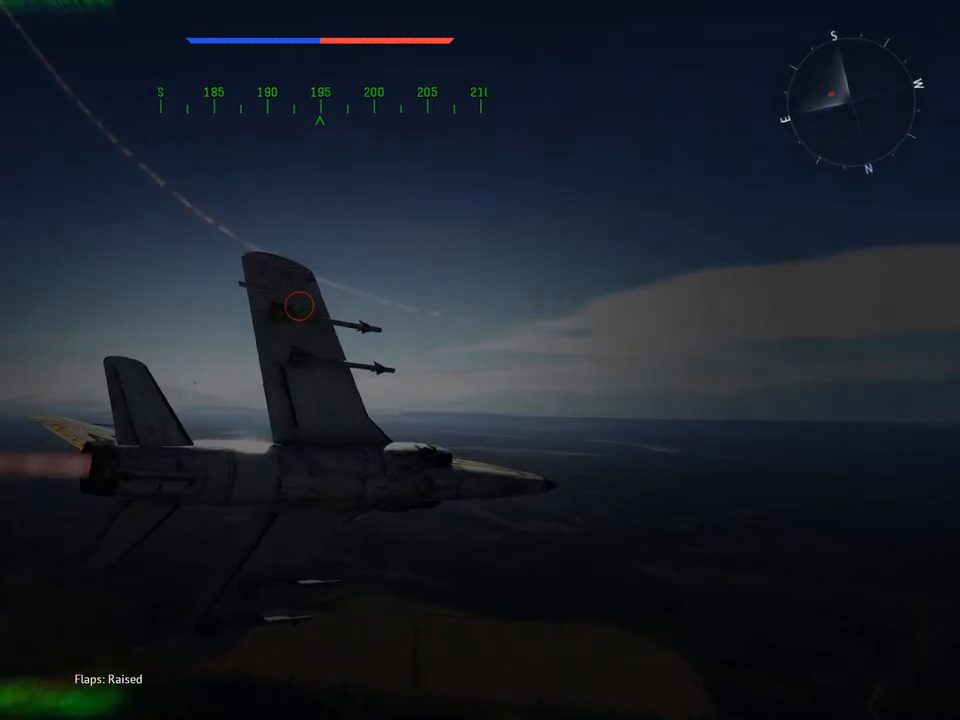
{"keys": ["v", "w"], "mouse": [], "mouse_move": "left", "events": []}
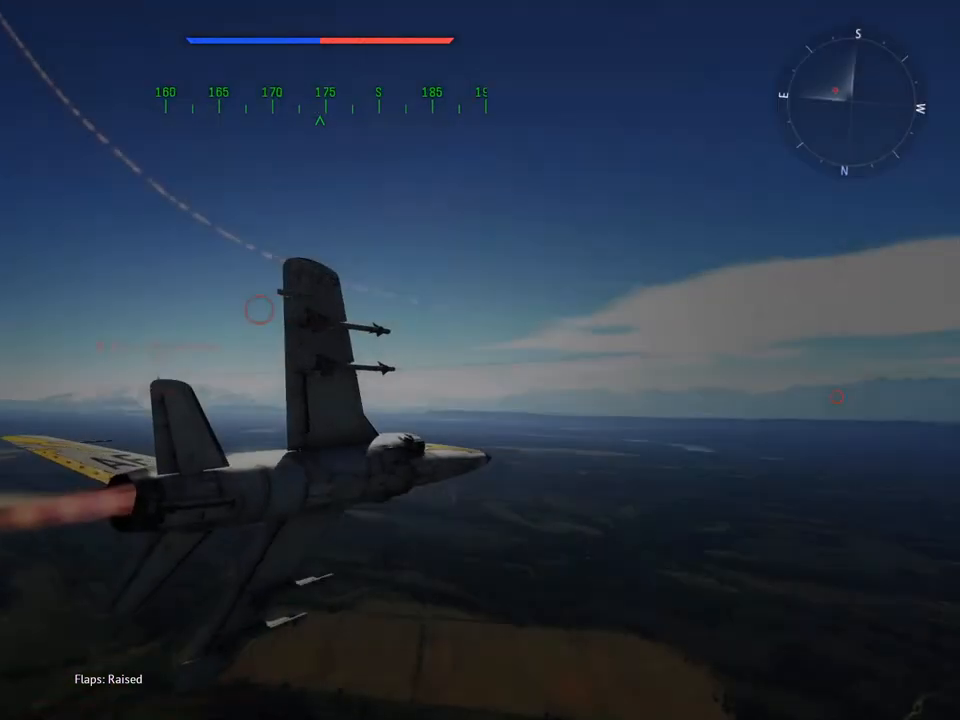
{"keys": ["v", "w"], "mouse": [], "mouse_move": "still", "events": [[133, "a", "down"], [167, "a", "up"]]}
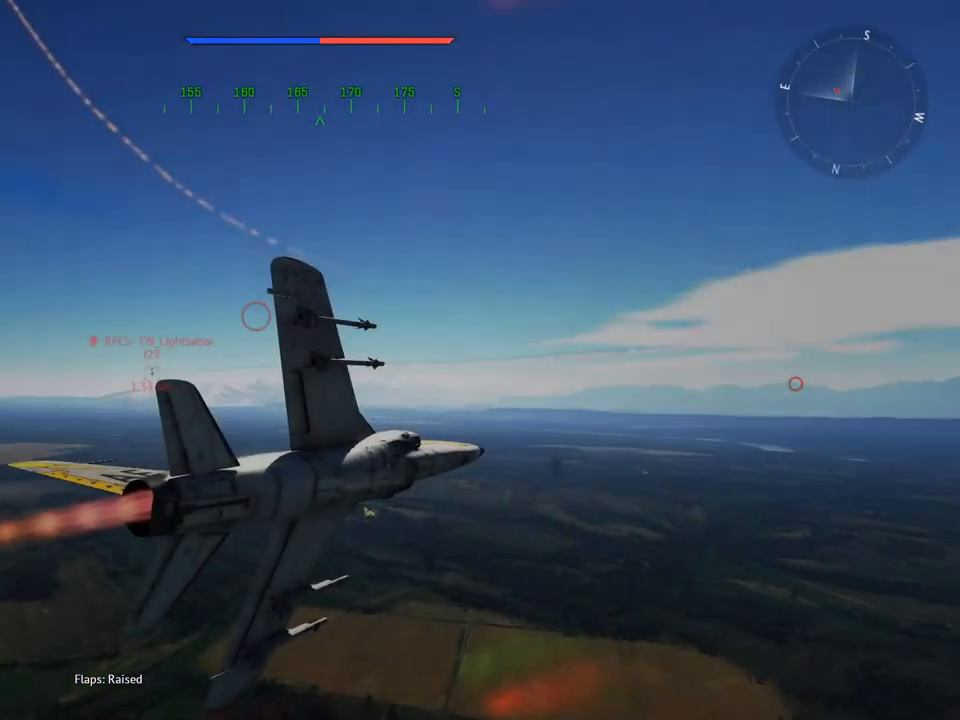
{"keys": ["v", "w"], "mouse": [], "mouse_move": "left", "events": []}
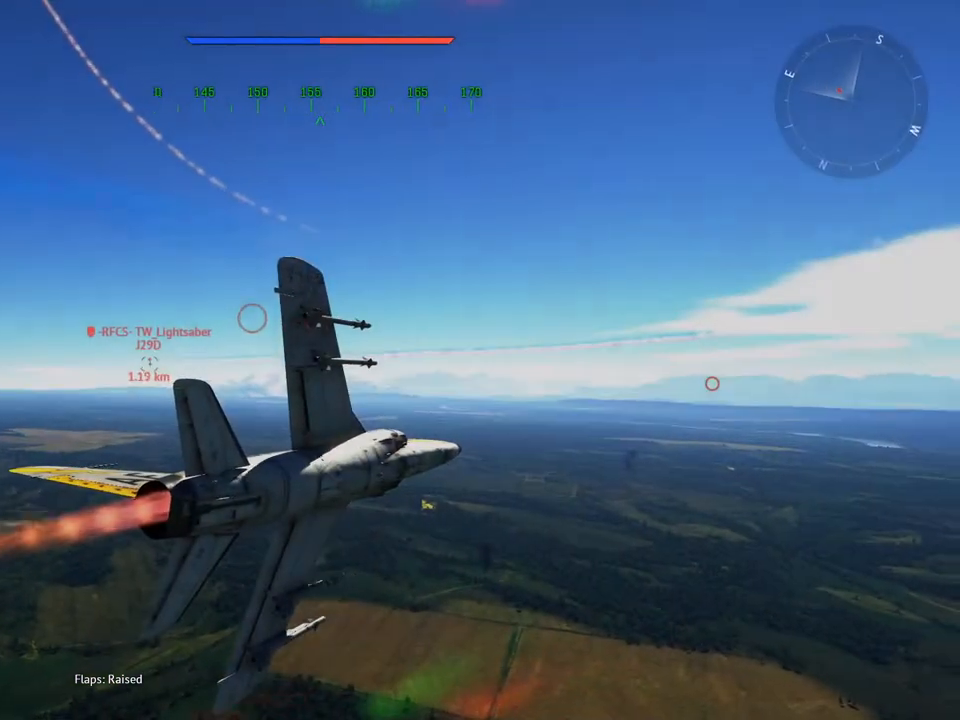
{"keys": ["v", "w"], "mouse": [], "mouse_move": "still", "events": []}
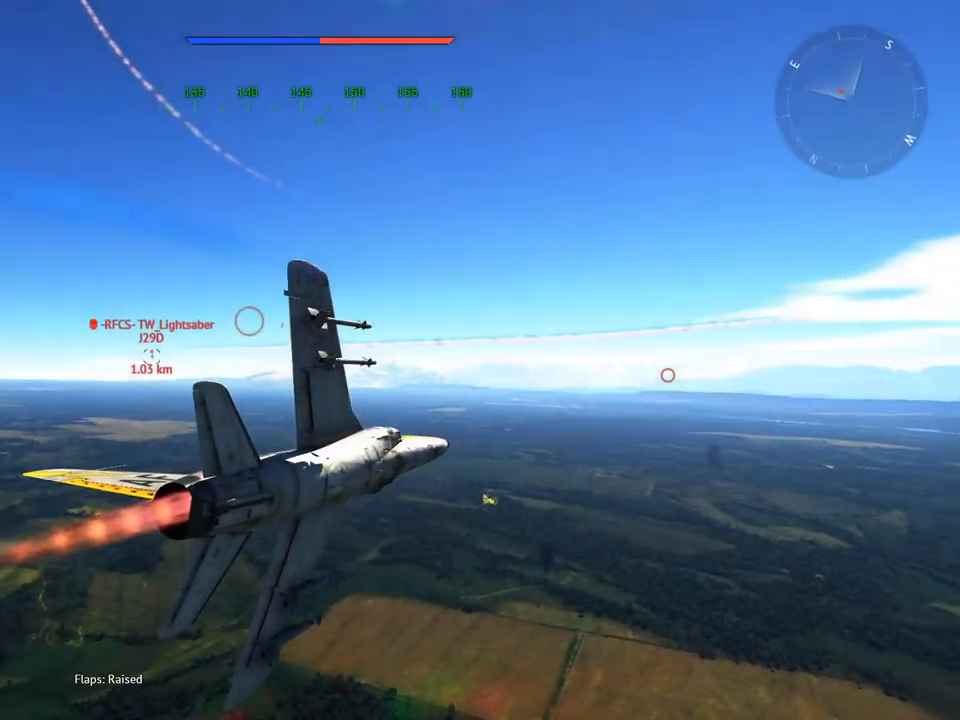
{"keys": ["v", "w"], "mouse": [], "mouse_move": "left", "events": []}
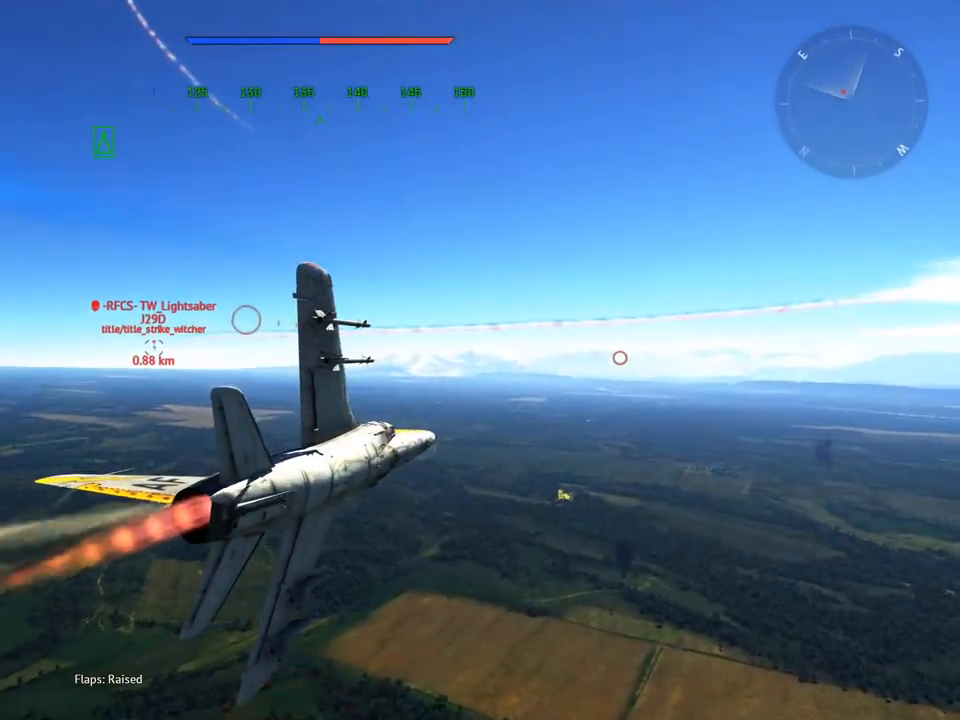
{"keys": ["v", "w"], "mouse": [], "mouse_move": "still", "events": []}
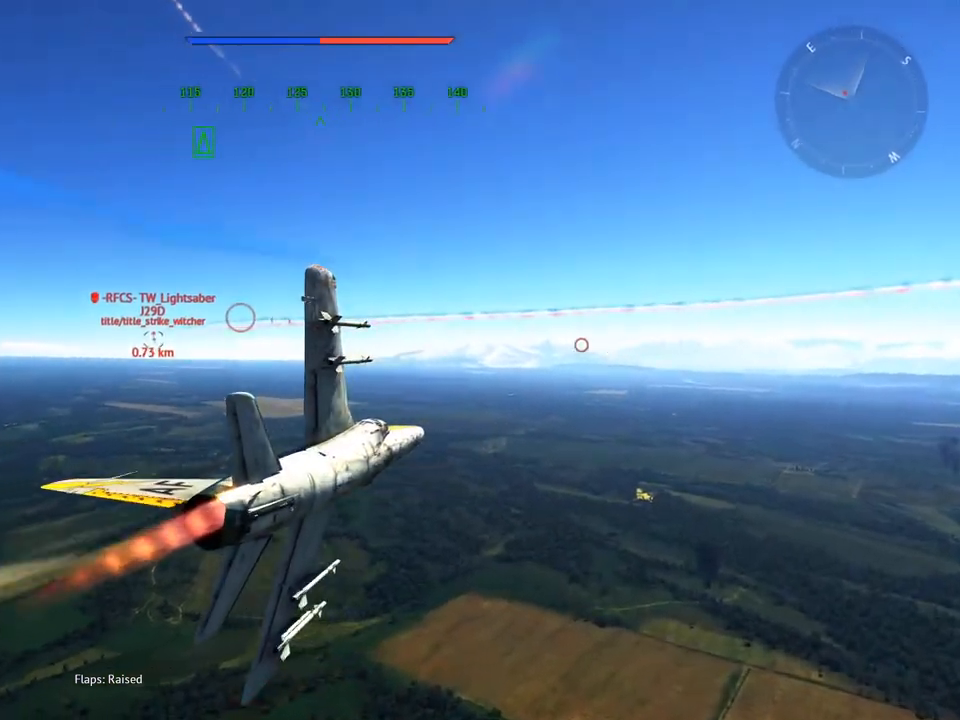
{"keys": ["v", "w"], "mouse": [], "mouse_move": "still", "events": []}
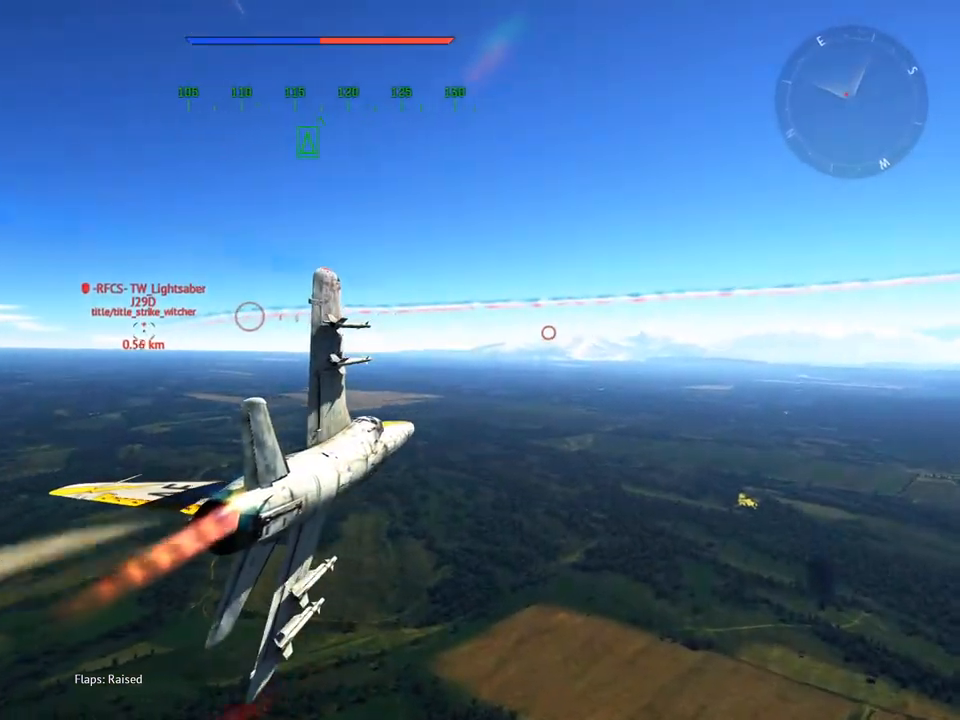
{"keys": ["v", "w"], "mouse": [], "mouse_move": "left", "events": []}
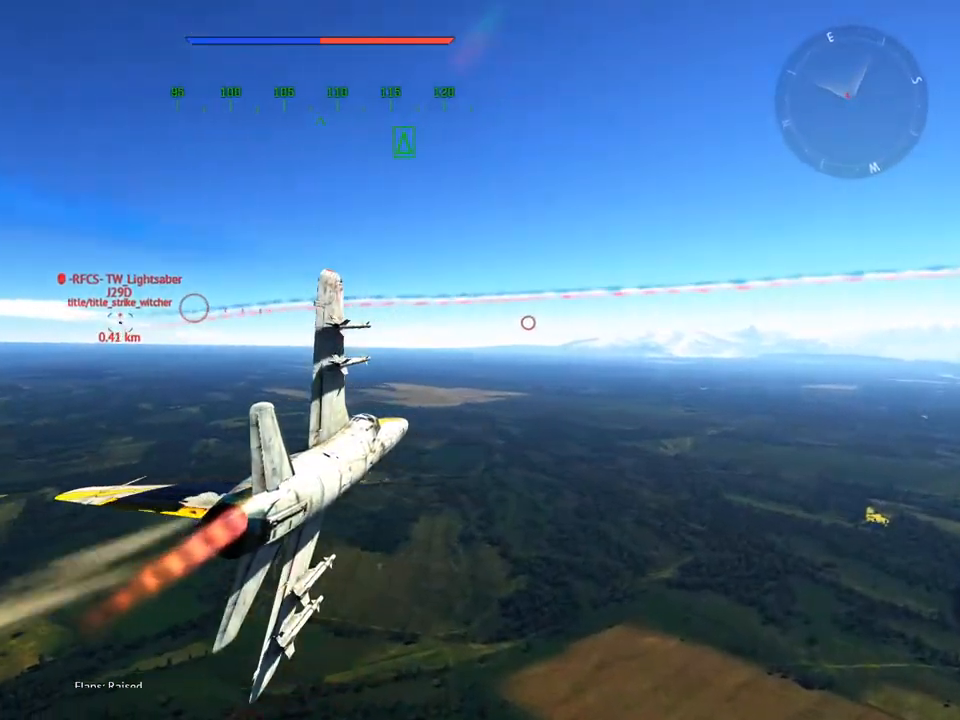
{"keys": ["v", "w"], "mouse": [], "mouse_move": "left", "events": []}
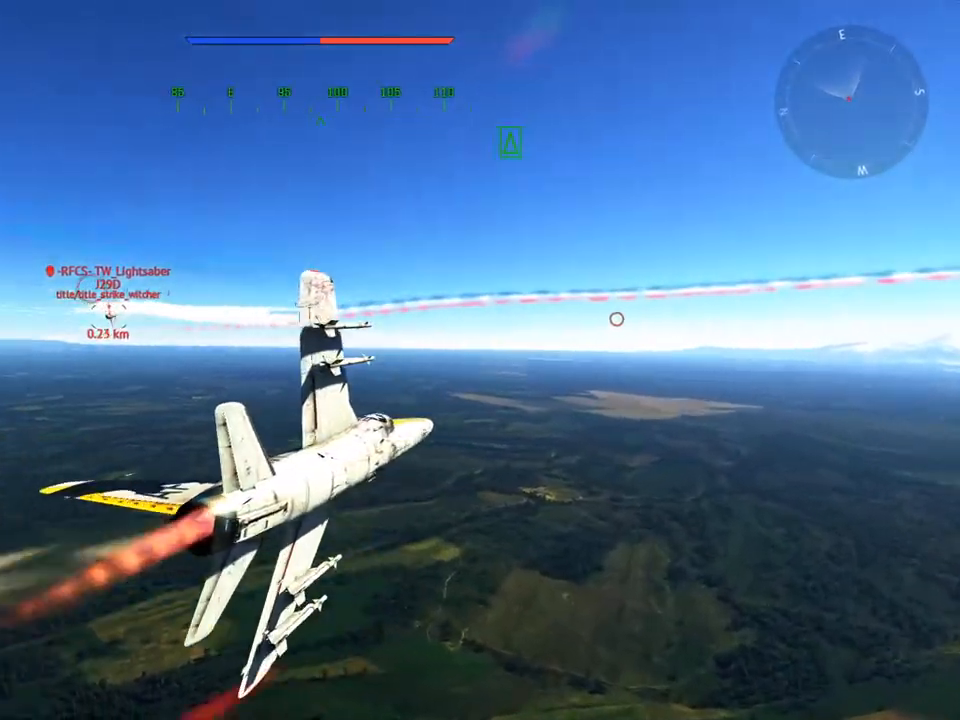
{"keys": ["v", "w"], "mouse": [], "mouse_move": "left", "events": []}
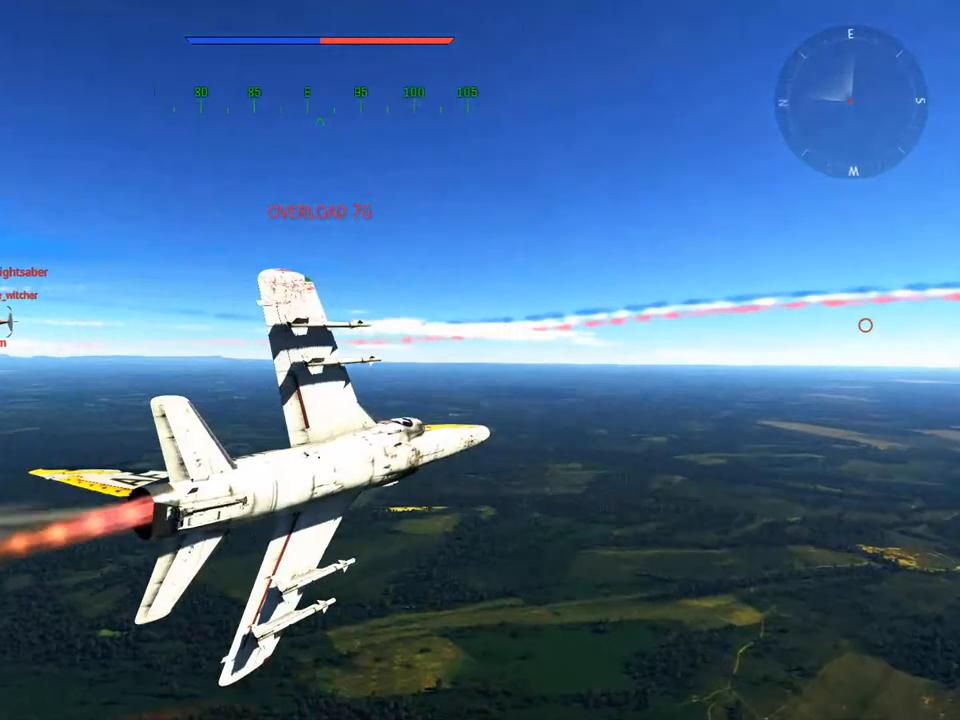
{"keys": ["v", "w"], "mouse": [], "mouse_move": "right", "events": []}
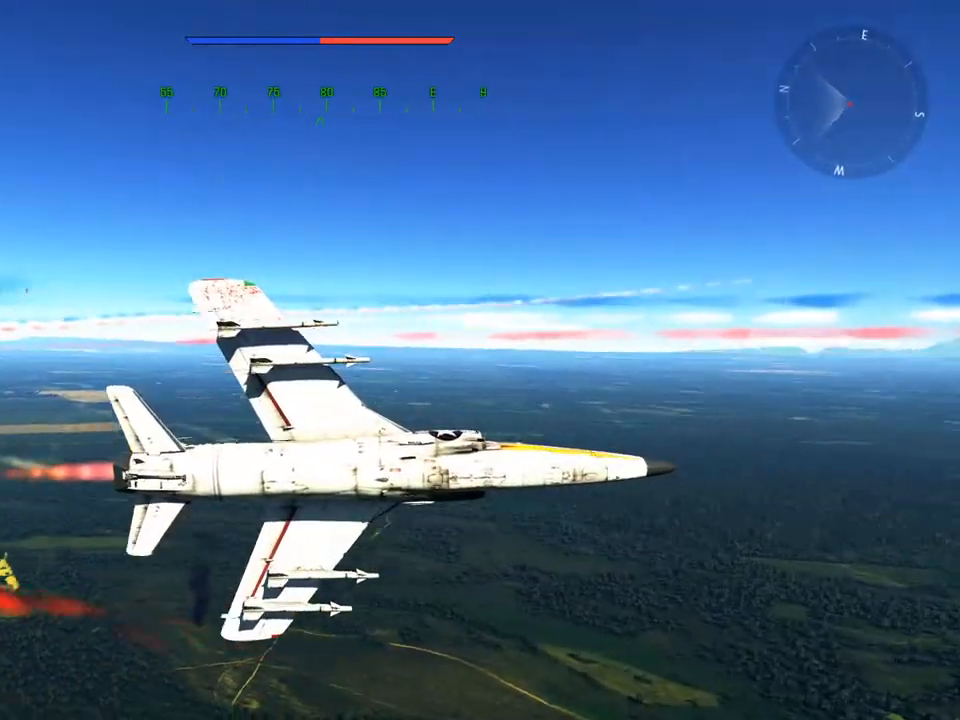
{"keys": ["v", "w"], "mouse": [], "mouse_move": "still", "events": []}
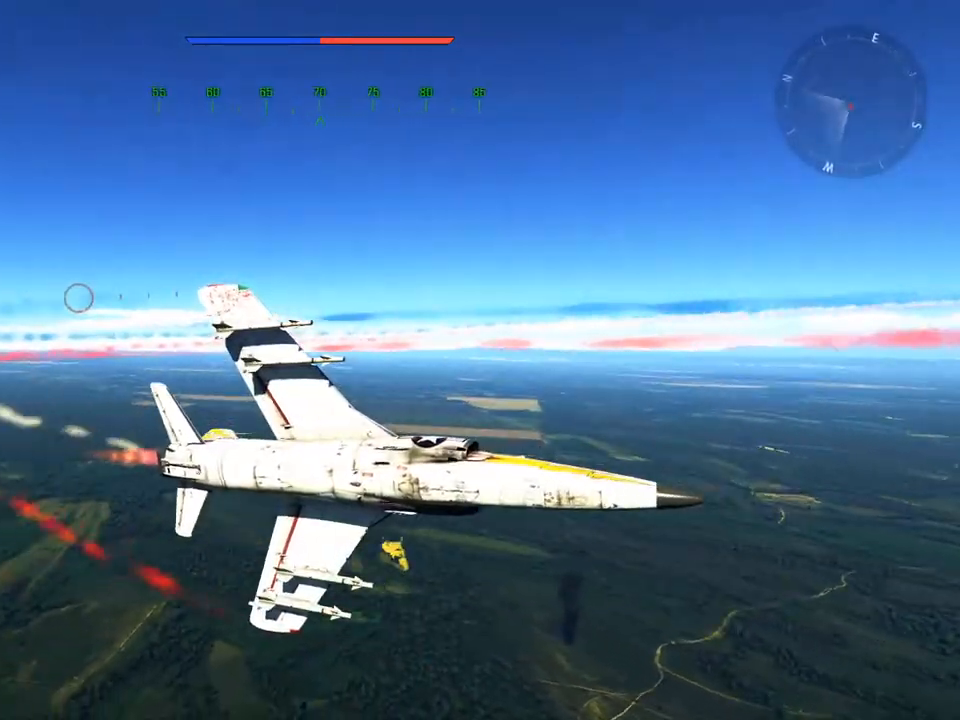
{"keys": ["v", "w"], "mouse": [], "mouse_move": "still", "events": []}
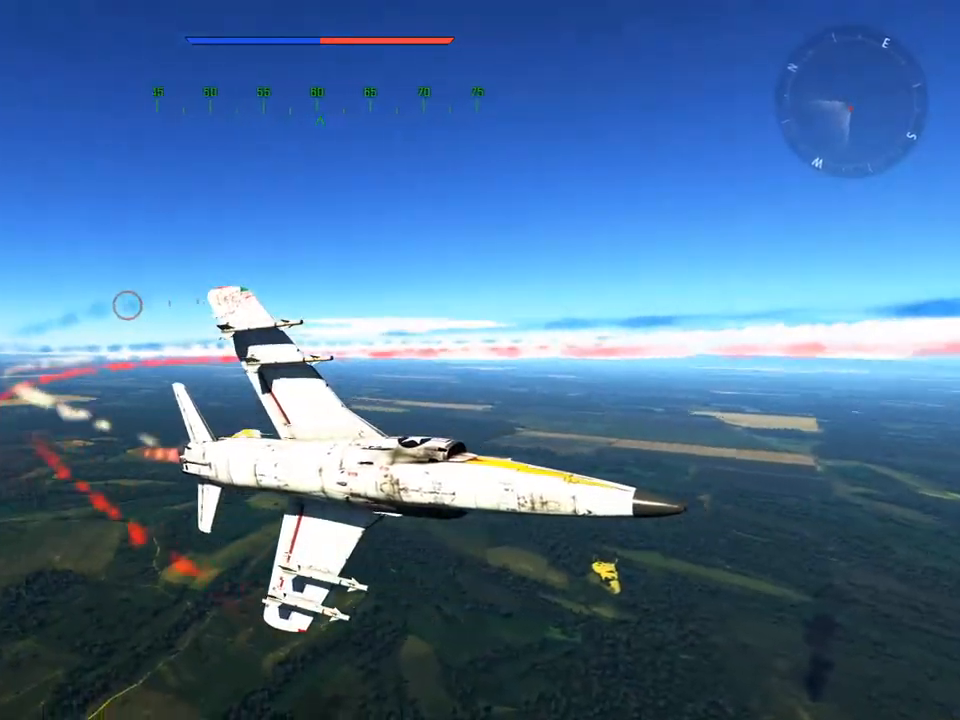
{"keys": ["v", "w"], "mouse": [], "mouse_move": "still", "events": []}
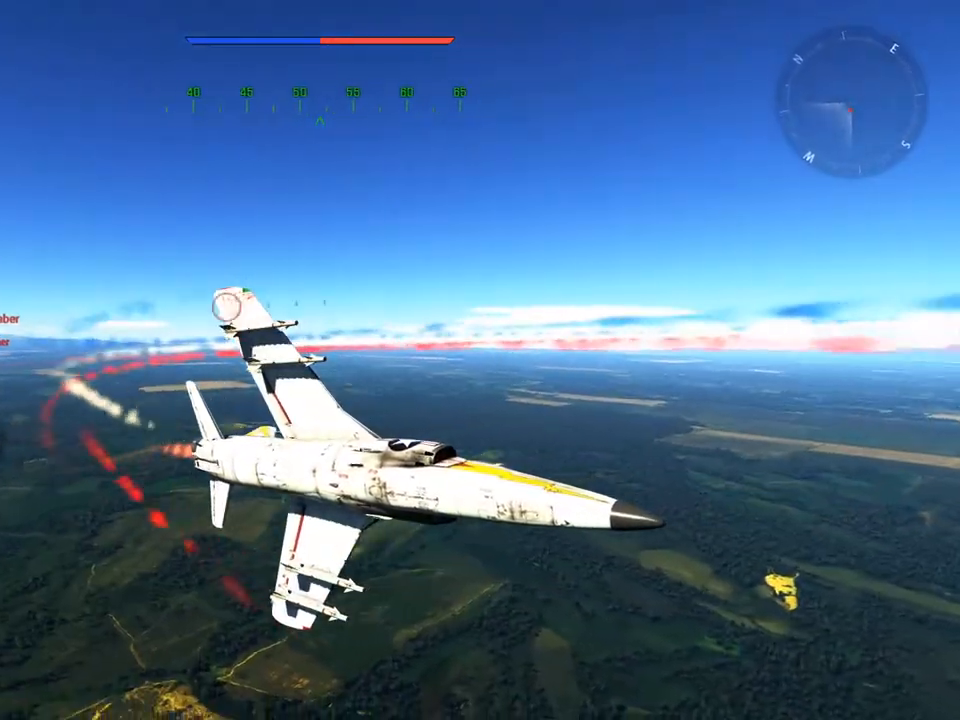
{"keys": ["v", "w"], "mouse": [], "mouse_move": "still", "events": []}
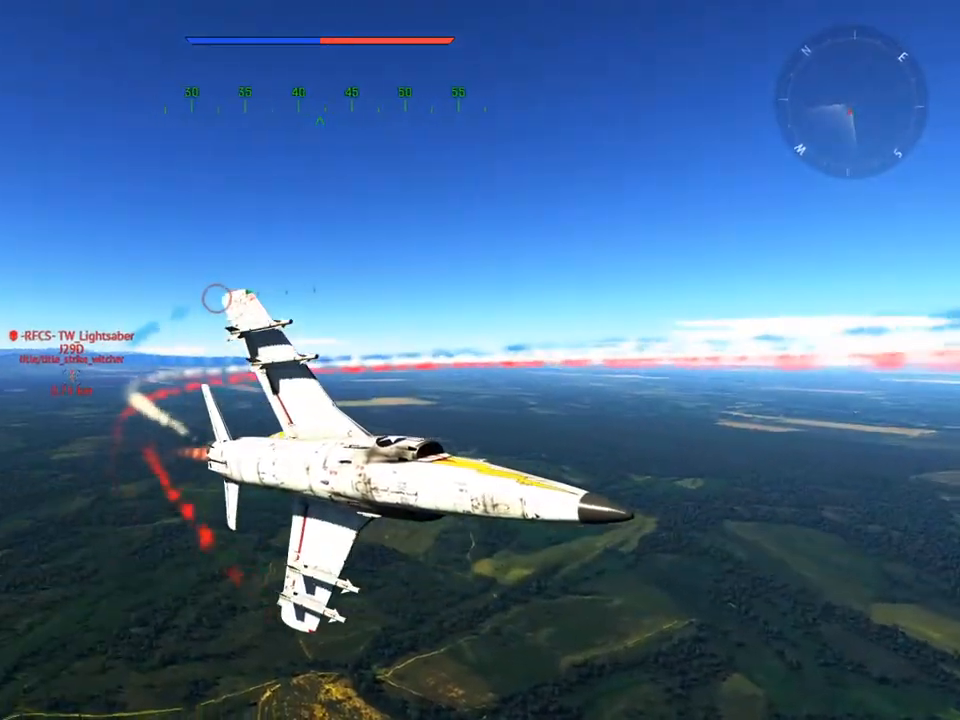
{"keys": ["v", "w"], "mouse": [], "mouse_move": "still", "events": []}
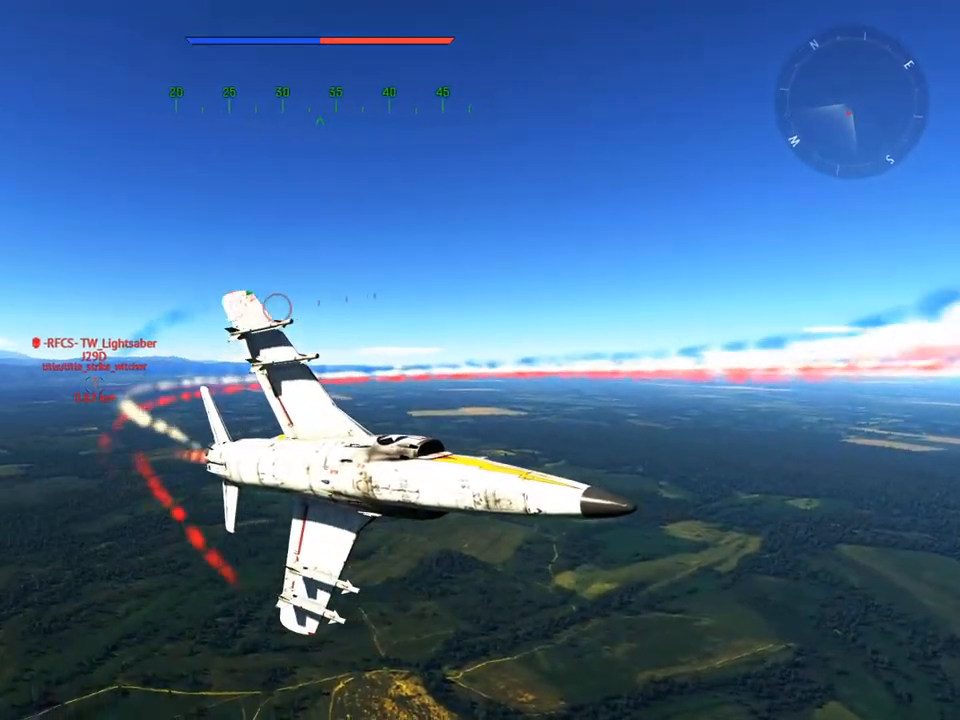
{"keys": ["v", "w"], "mouse": [], "mouse_move": "still", "events": []}
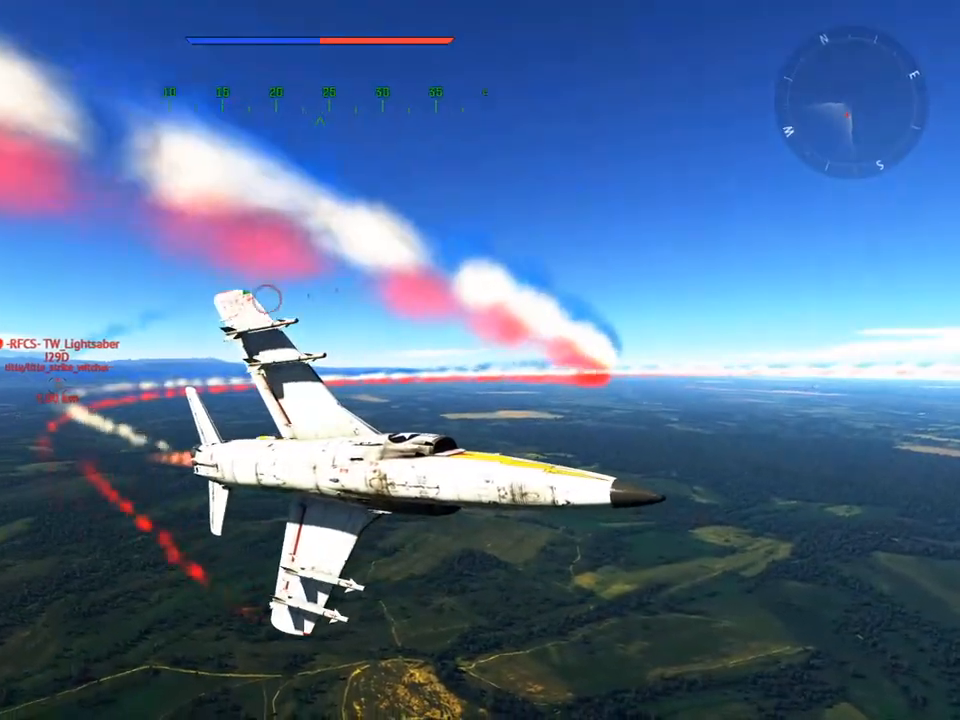
{"keys": ["v", "w"], "mouse": [], "mouse_move": "still", "events": []}
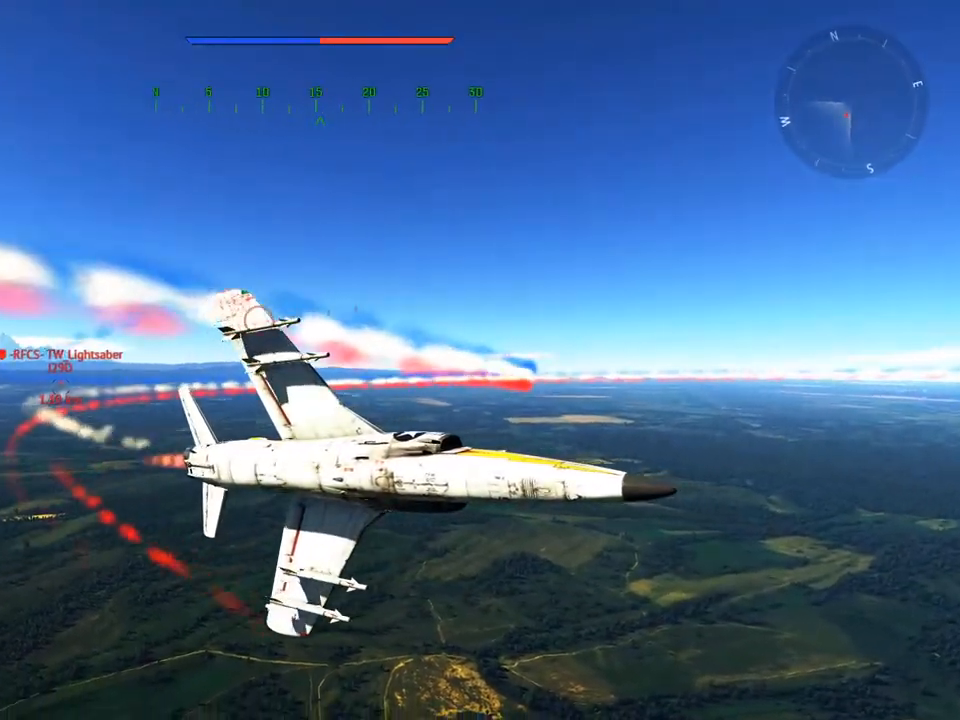
{"keys": ["v", "w"], "mouse": [], "mouse_move": "still", "events": []}
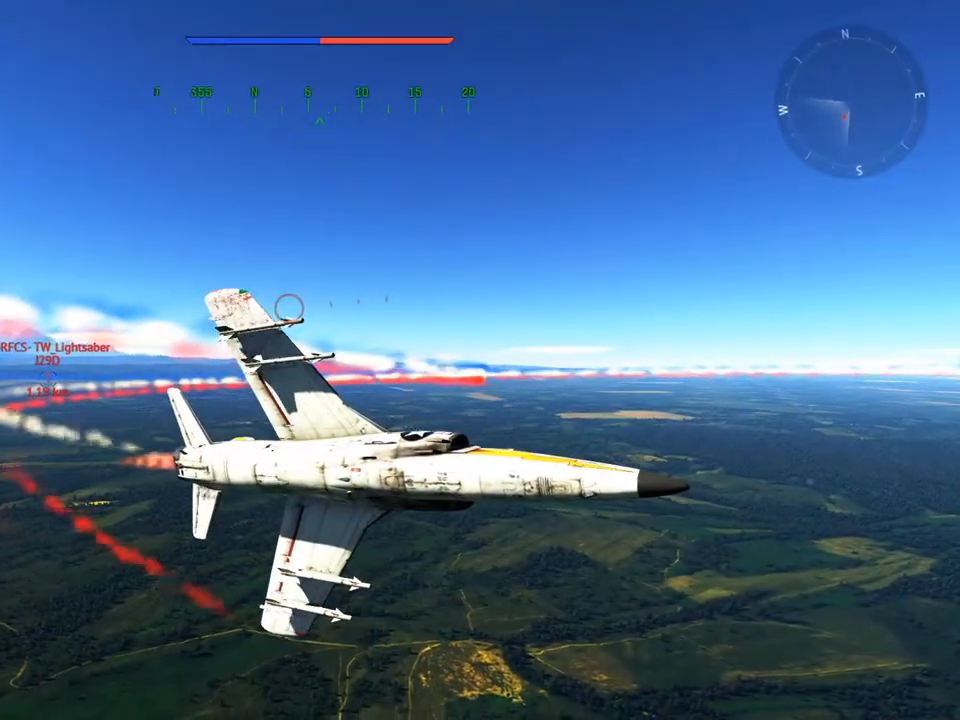
{"keys": ["v", "w"], "mouse": [], "mouse_move": "still", "events": []}
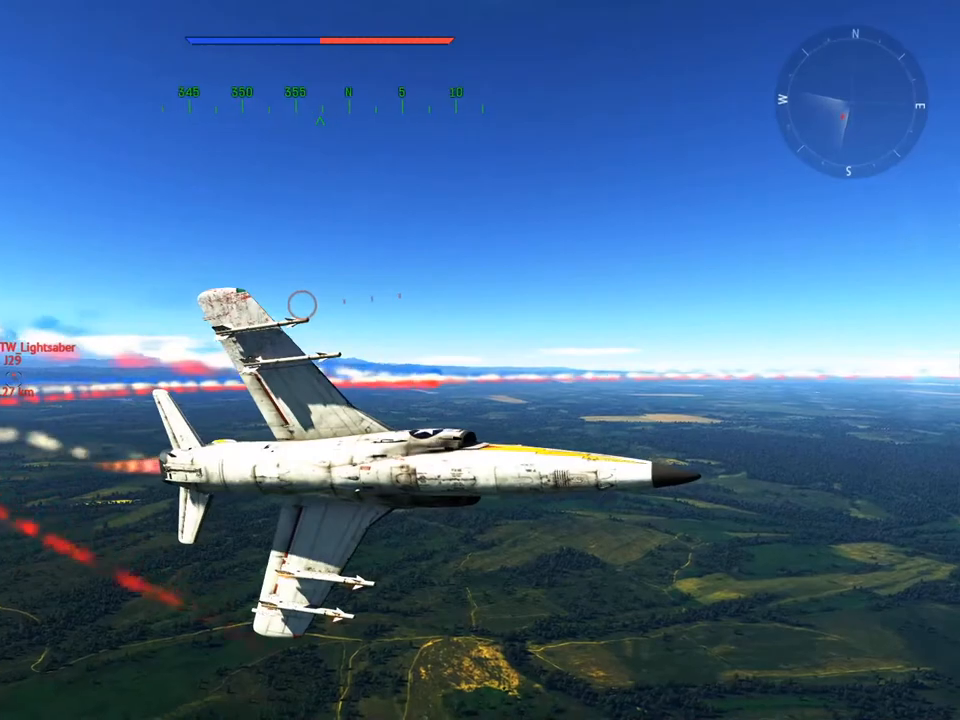
{"keys": ["v", "w"], "mouse": [], "mouse_move": "still", "events": []}
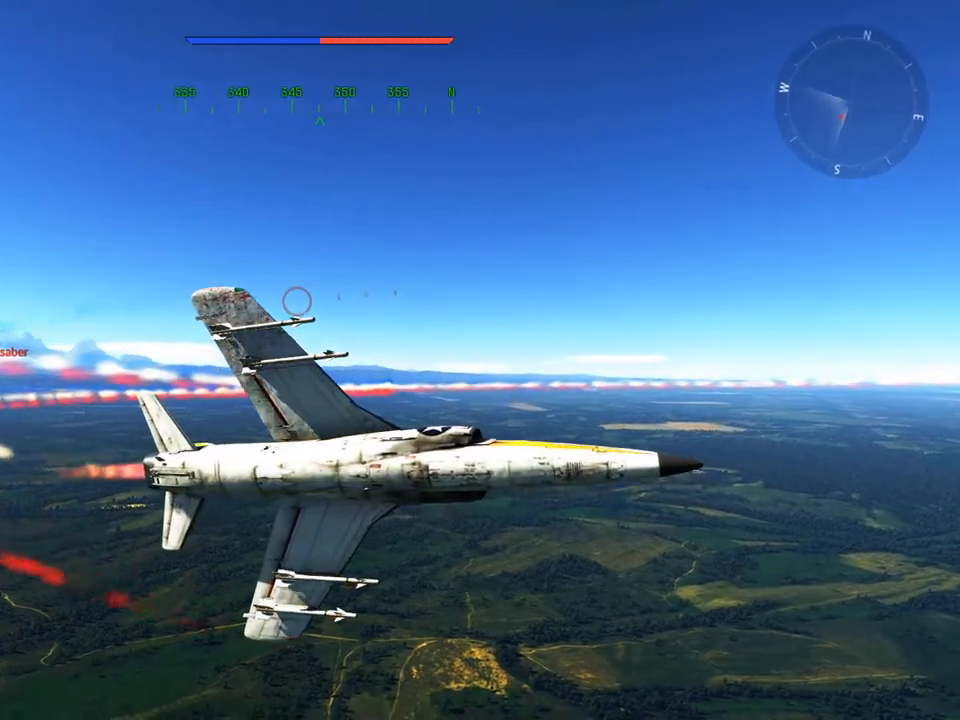
{"keys": ["v", "w"], "mouse": [], "mouse_move": "still", "events": [[50, "a", "down"], [100, "a", "up"]]}
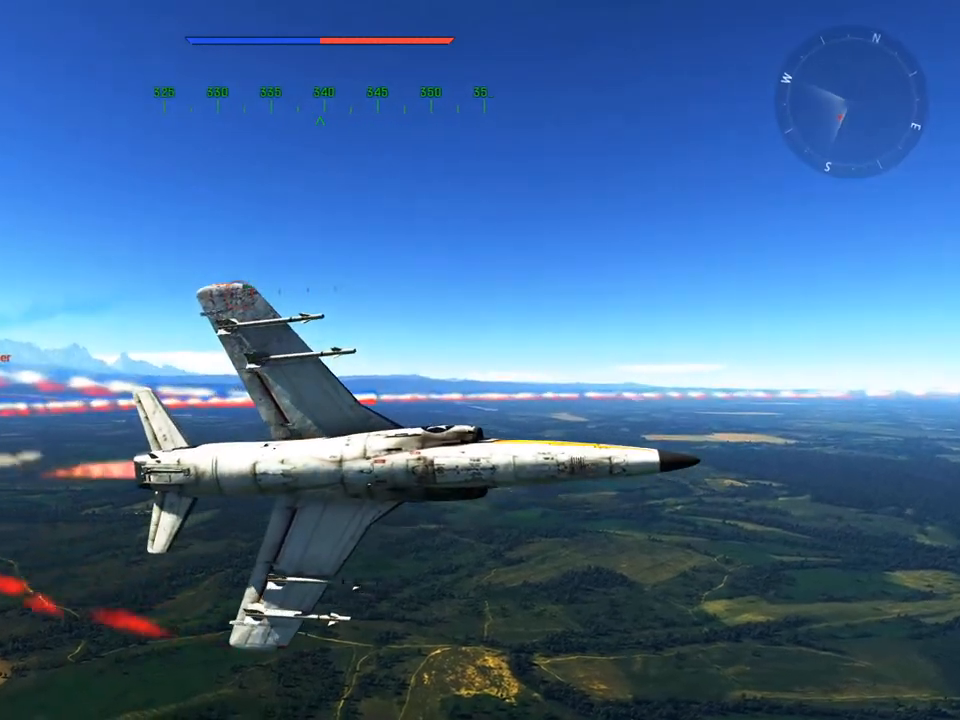
{"keys": ["v", "w"], "mouse": [], "mouse_move": "still", "events": []}